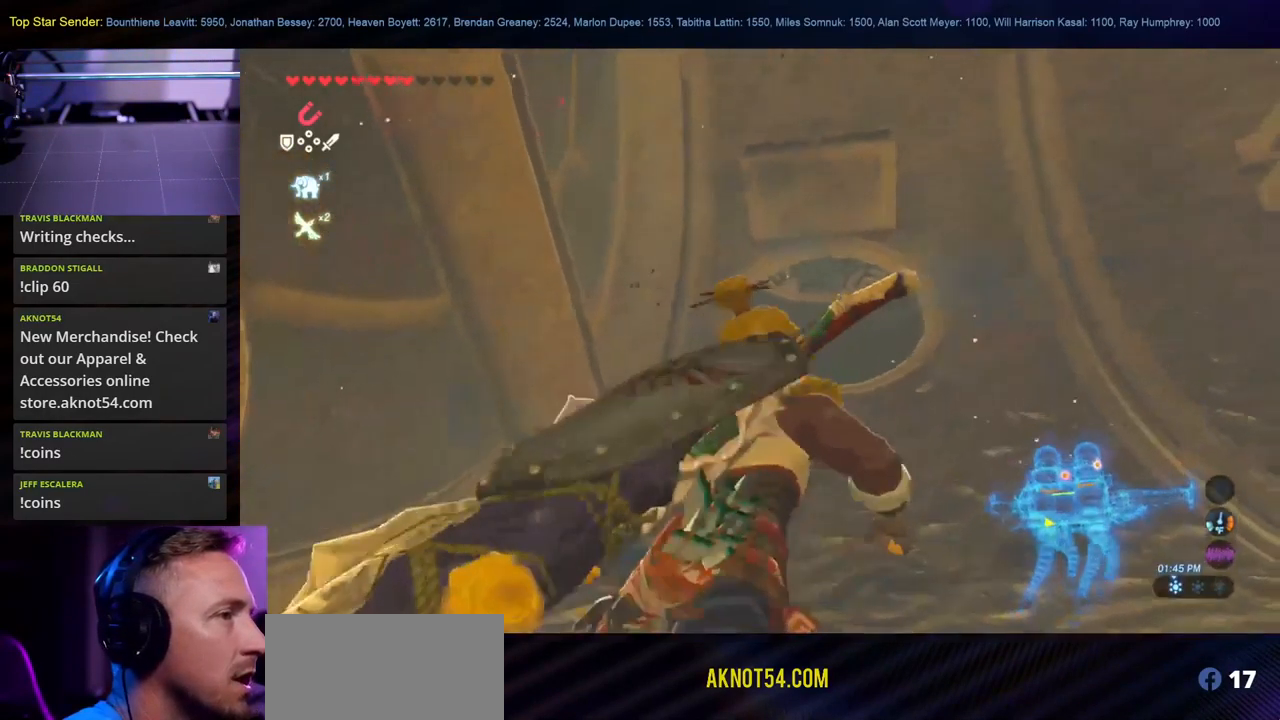
Gameplay with a controller (Nintendo layout); each line is a JSON object with the inputs held at the frame after it. "events" lists button and stick changes between this image and that frame as [ms after this image, input, new state], when the widget could be followed in between. Not read: HOME L2 L3 R1 R2 R3.
{"buttons": ["L1"], "left_stick": "up", "right_stick": "center"}
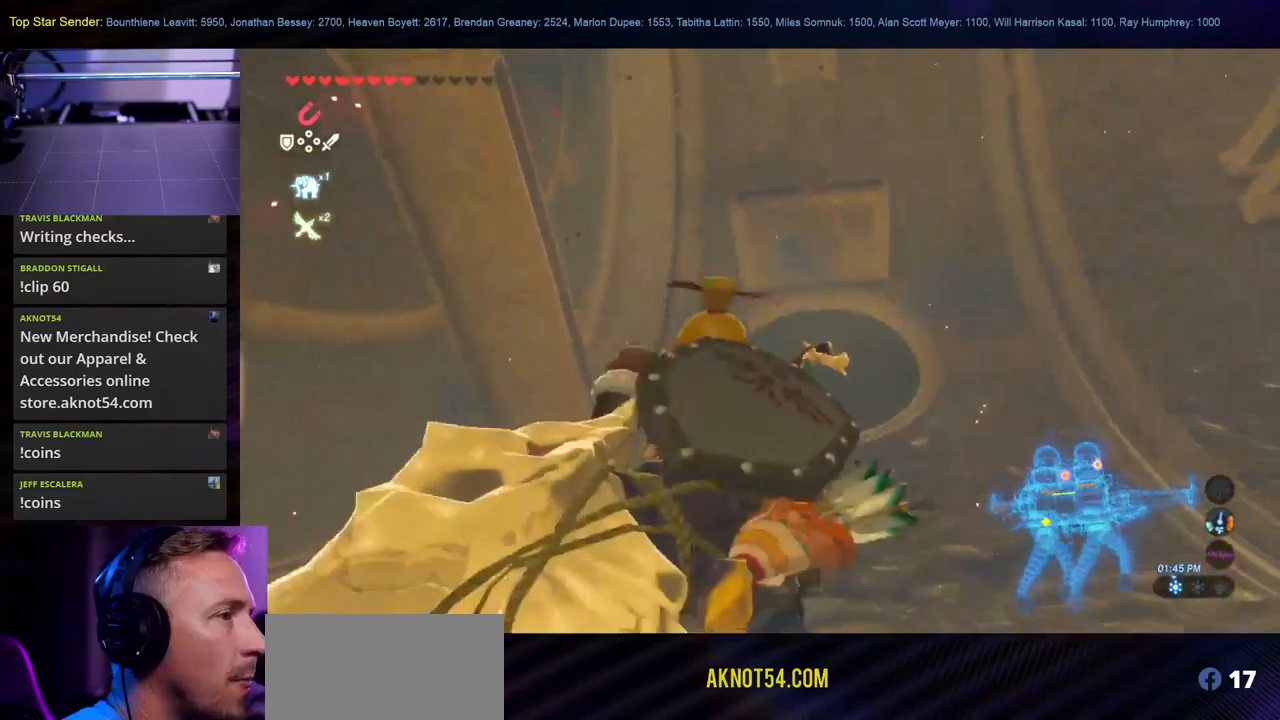
{"buttons": ["L1"], "left_stick": "up", "right_stick": "center", "events": [[150, "L1", "up"], [250, "L1", "down"]]}
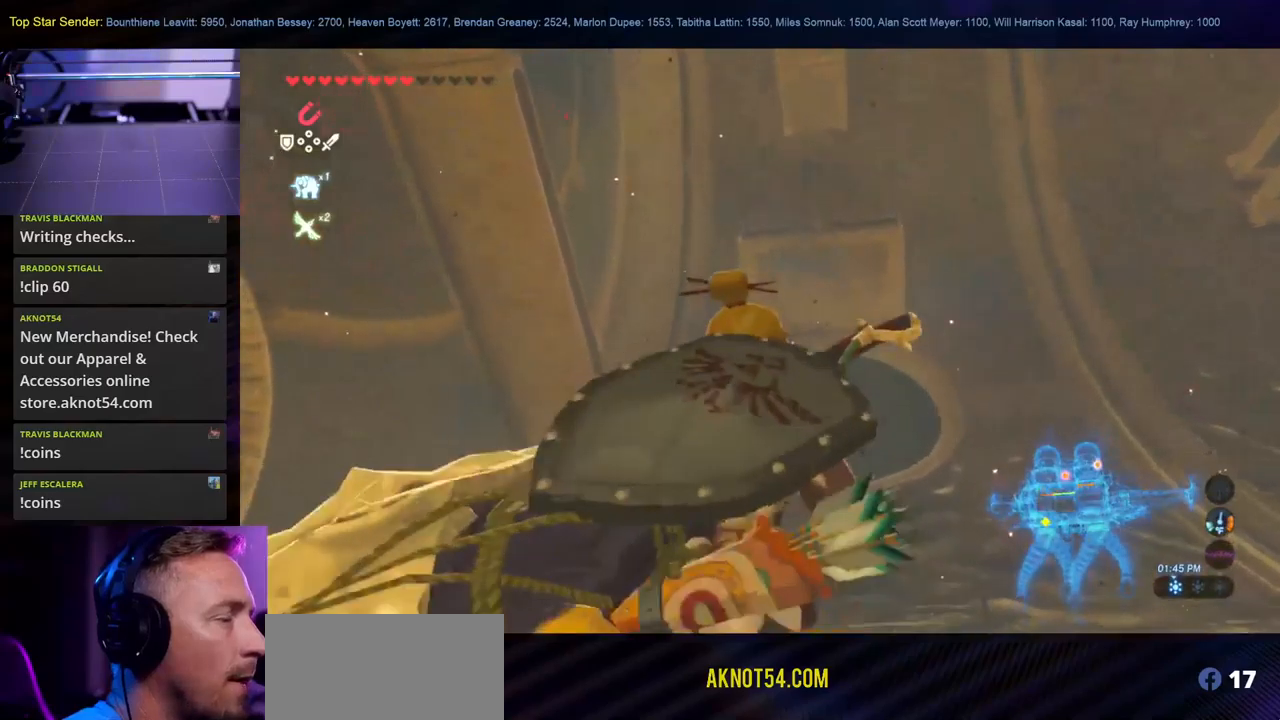
{"buttons": ["L1"], "left_stick": "up", "right_stick": "down-right", "events": [[300, "right_stick", "down-right"]]}
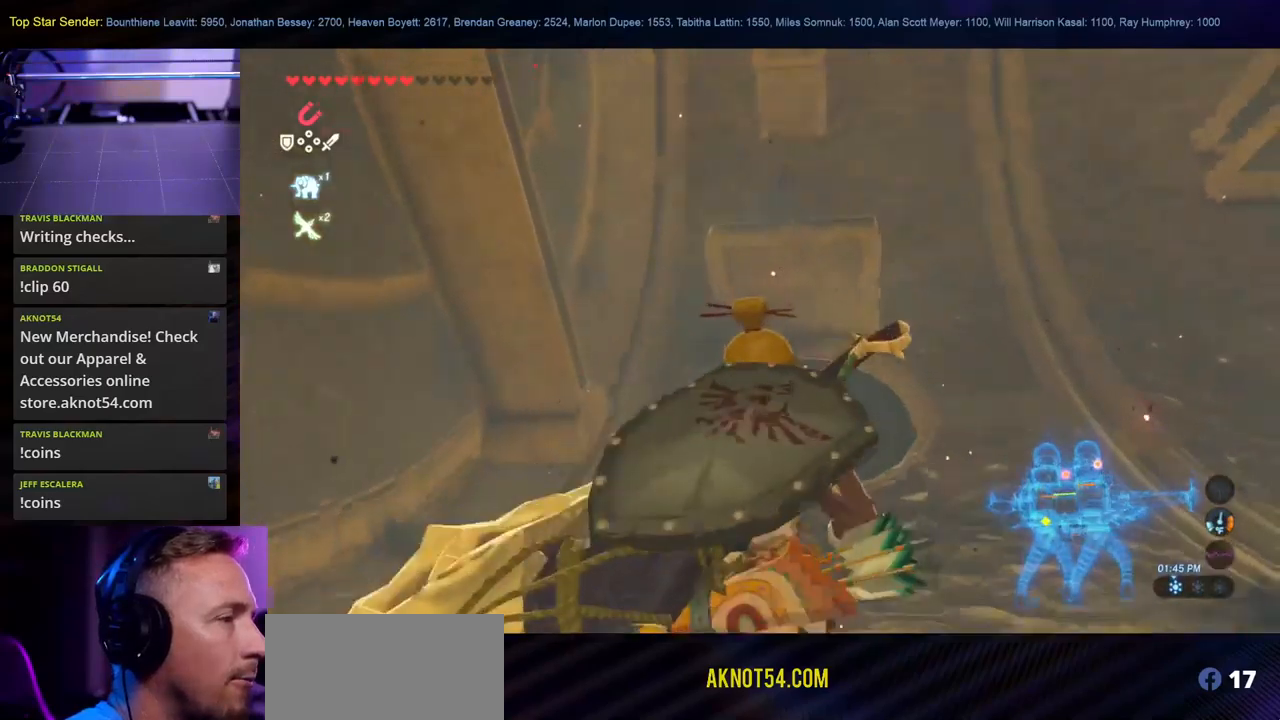
{"buttons": ["L1"], "left_stick": "up-left", "right_stick": "down-right", "events": [[100, "L1", "up"], [116, "left_stick", "up-left"], [250, "L1", "down"], [400, "L1", "up"], [483, "L1", "down"]]}
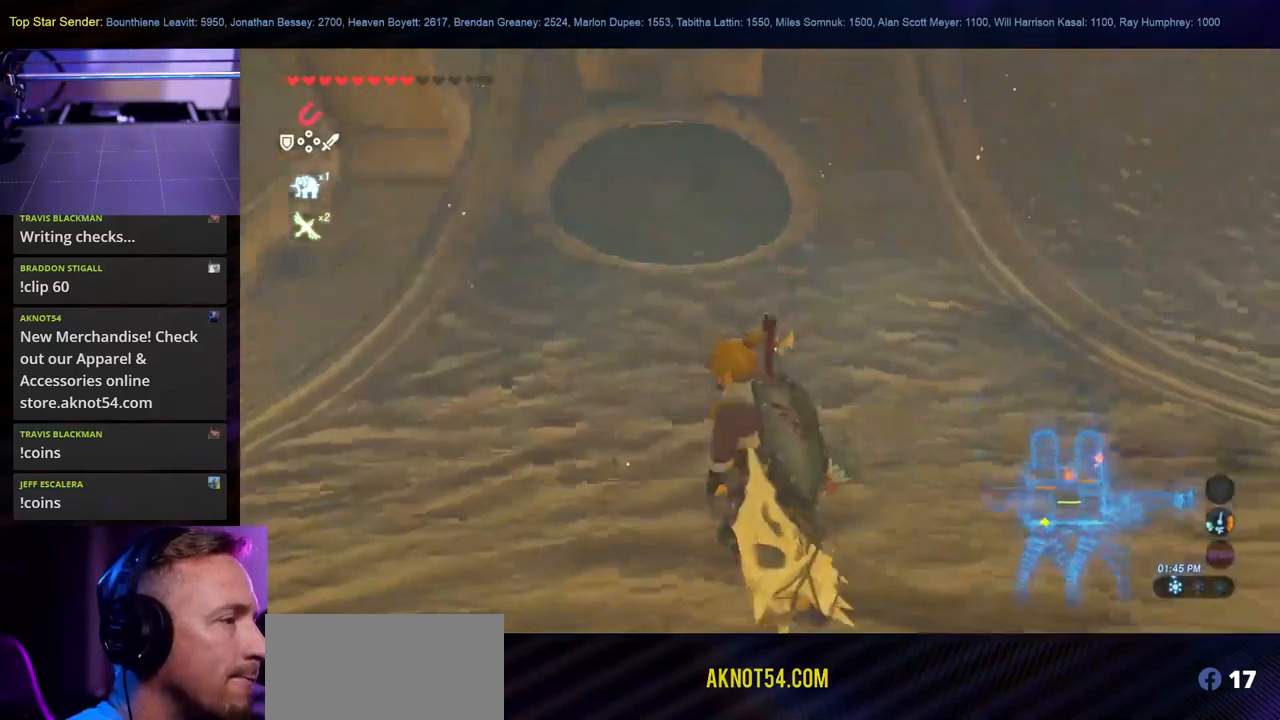
{"buttons": [], "left_stick": "up-left", "right_stick": "center"}
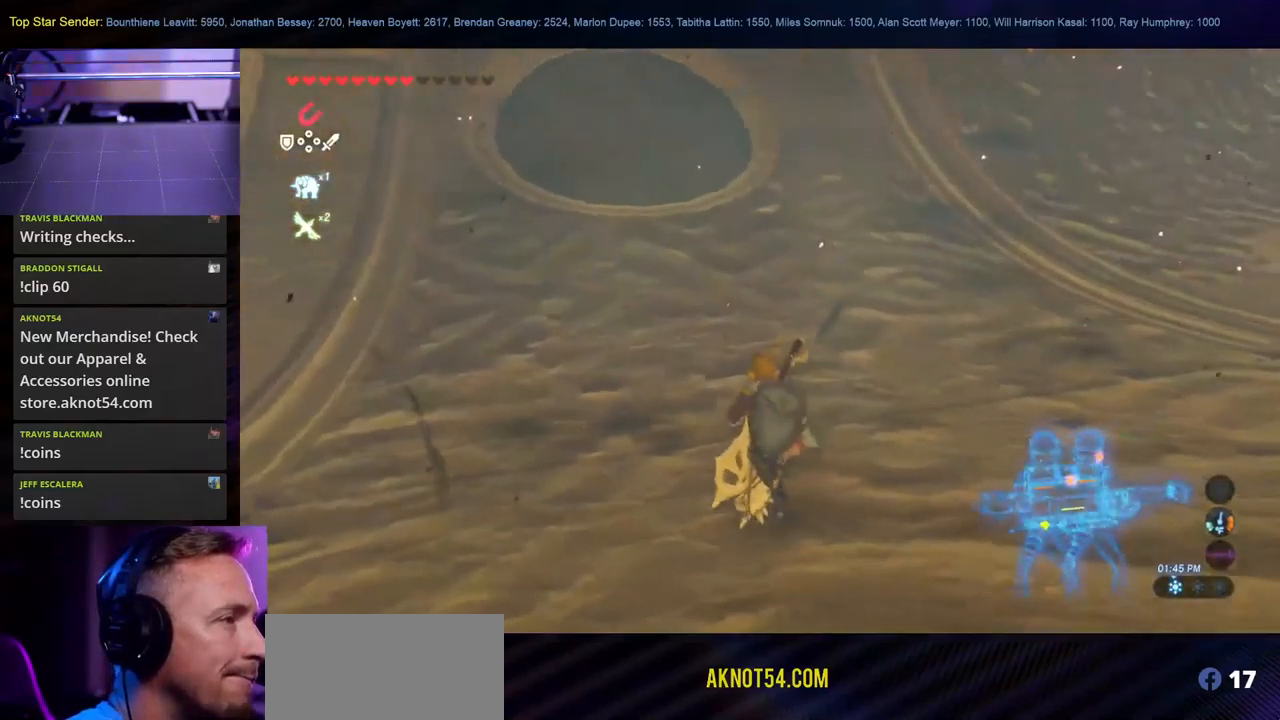
{"buttons": [], "left_stick": "up-left", "right_stick": "center", "events": [[133, "L1", "down"], [283, "L1", "up"]]}
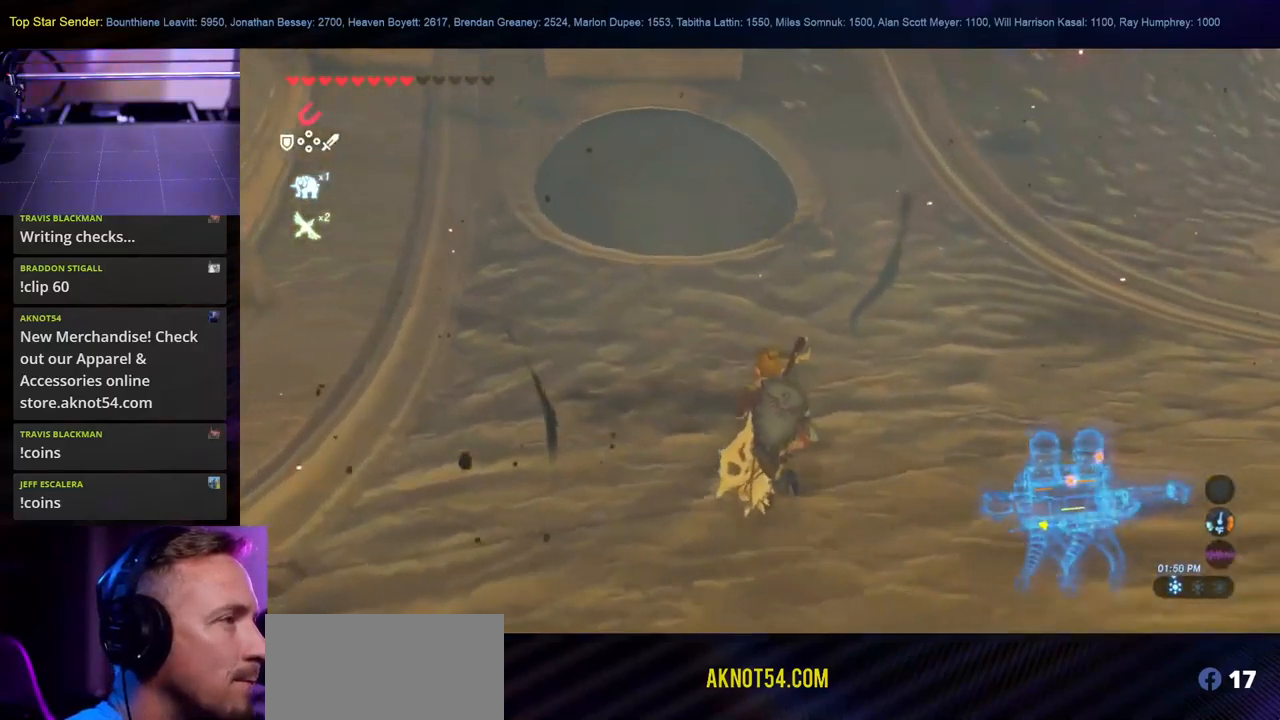
{"buttons": [], "left_stick": "up", "right_stick": "center", "events": [[466, "left_stick", "up"]]}
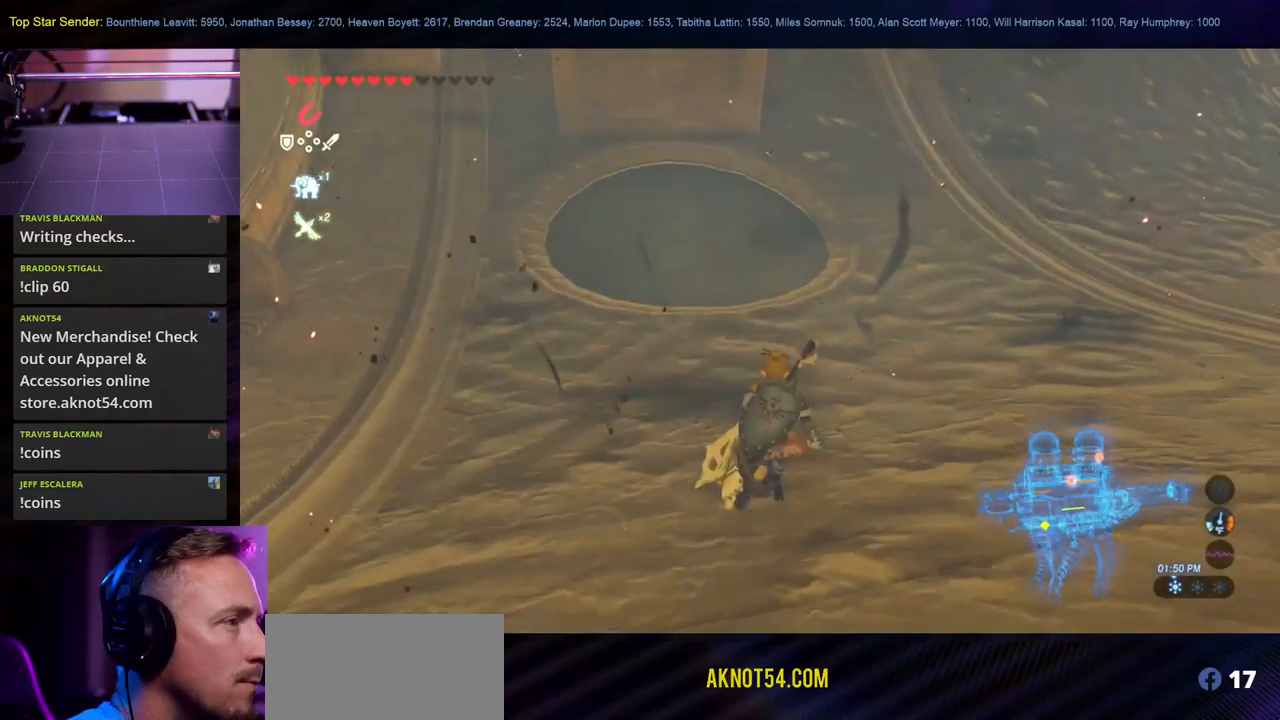
{"buttons": [], "left_stick": "up", "right_stick": "center", "events": [[316, "L1", "down"], [383, "L1", "up"]]}
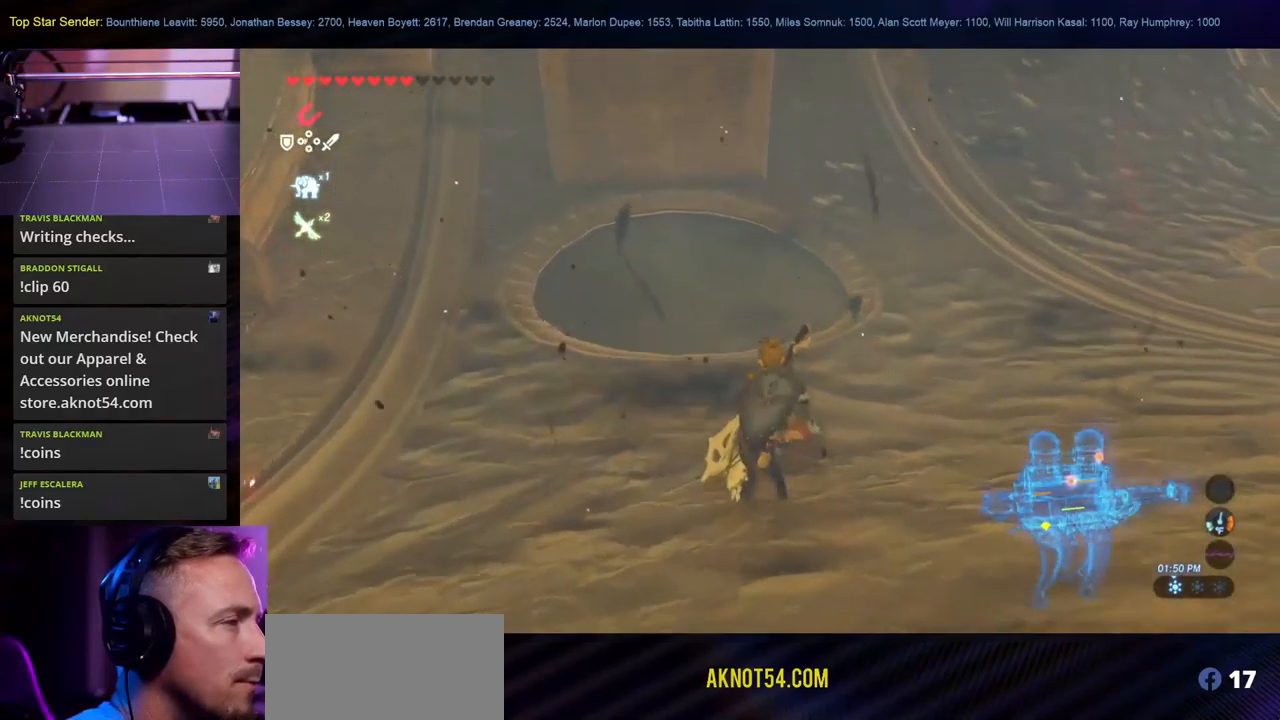
{"buttons": [], "left_stick": "up", "right_stick": "center", "events": []}
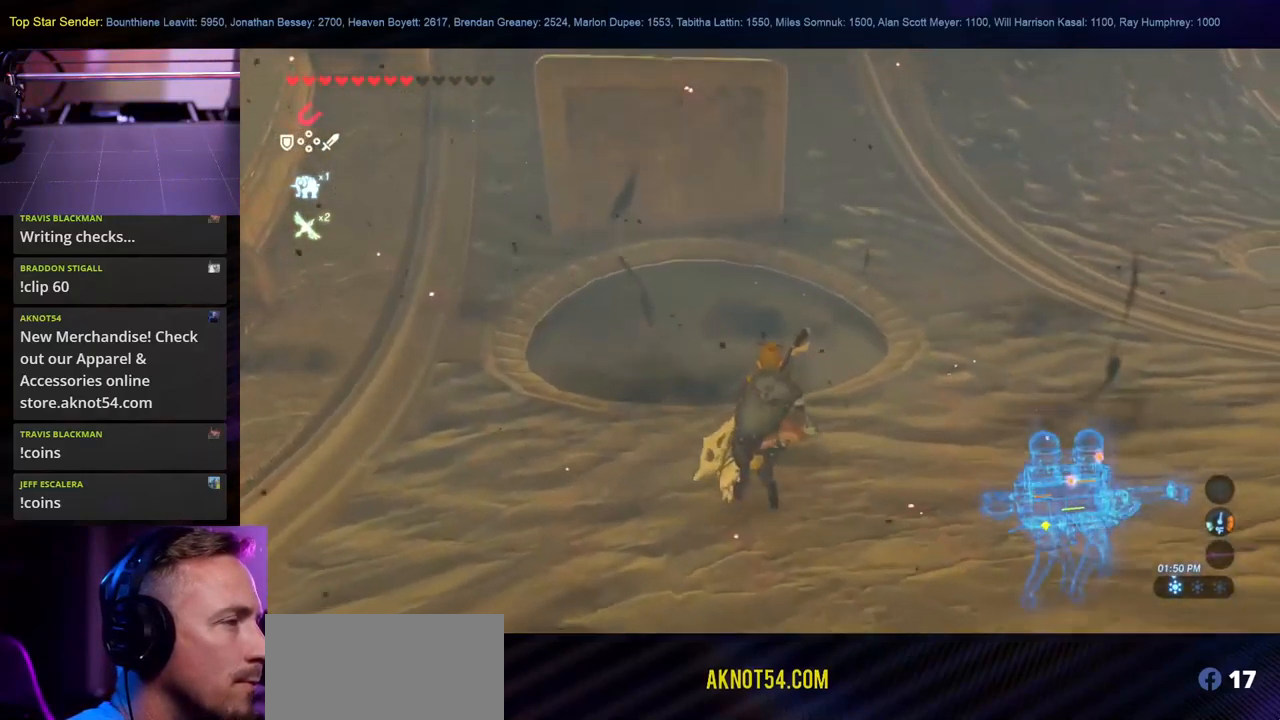
{"buttons": ["L1"], "left_stick": "up", "right_stick": "center", "events": [[16, "L1", "down"], [133, "L1", "up"], [500, "L1", "down"]]}
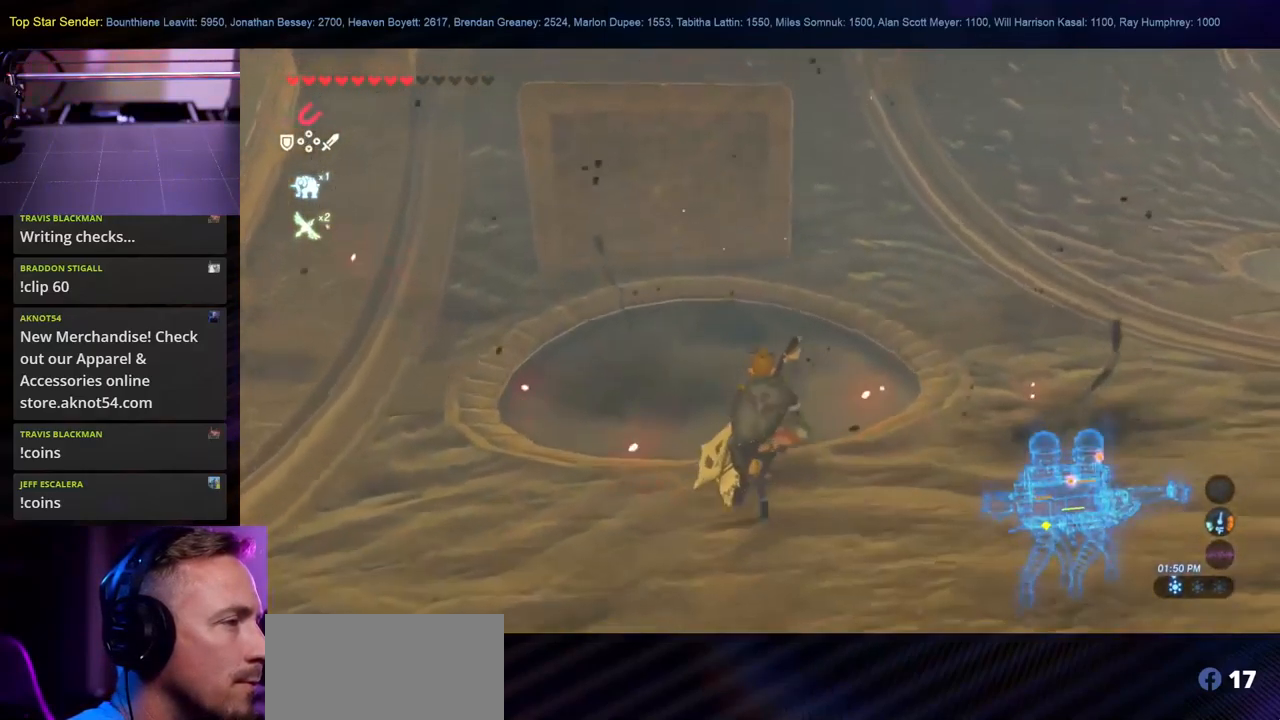
{"buttons": ["SELECT"], "left_stick": "up-left", "right_stick": "center", "events": [[116, "L1", "up"], [150, "right_stick", "left"], [183, "left_stick", "center"], [316, "right_stick", "center"], [432, "SELECT", "down"], [432, "left_stick", "up-left"]]}
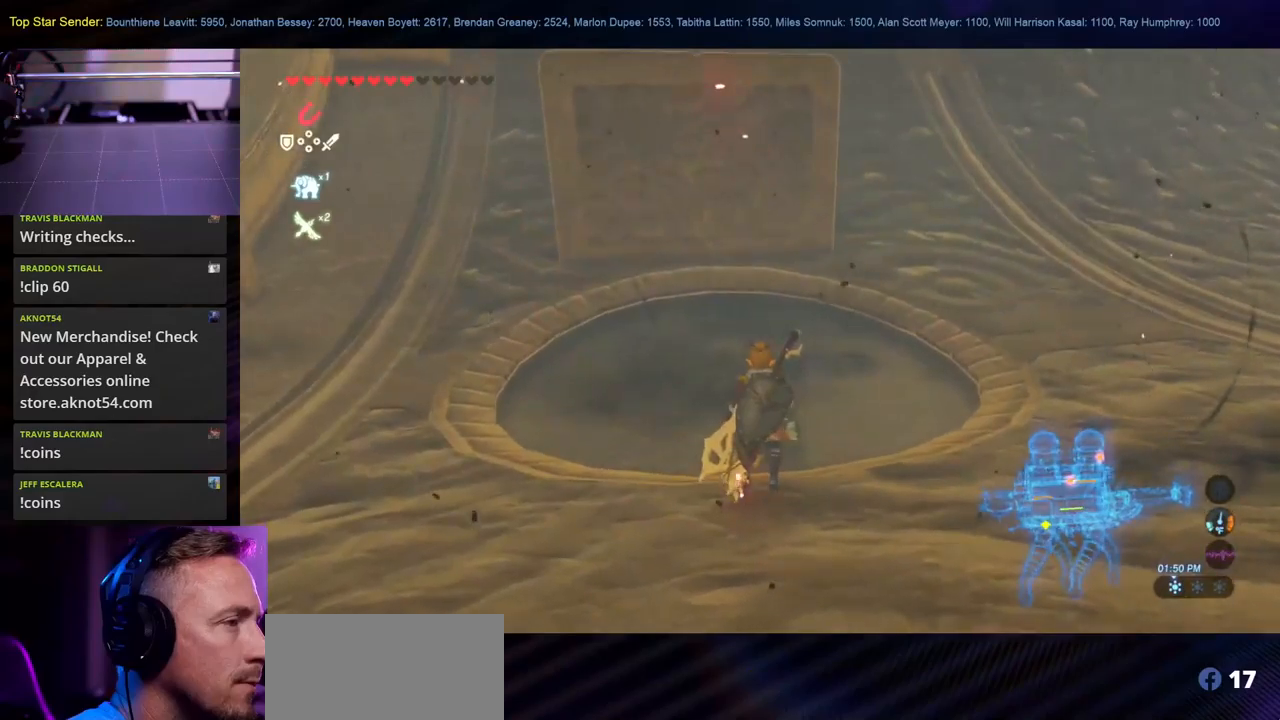
{"buttons": ["A"], "left_stick": "center", "right_stick": "center", "events": [[183, "SELECT", "up"], [250, "left_stick", "center"], [383, "A", "down"]]}
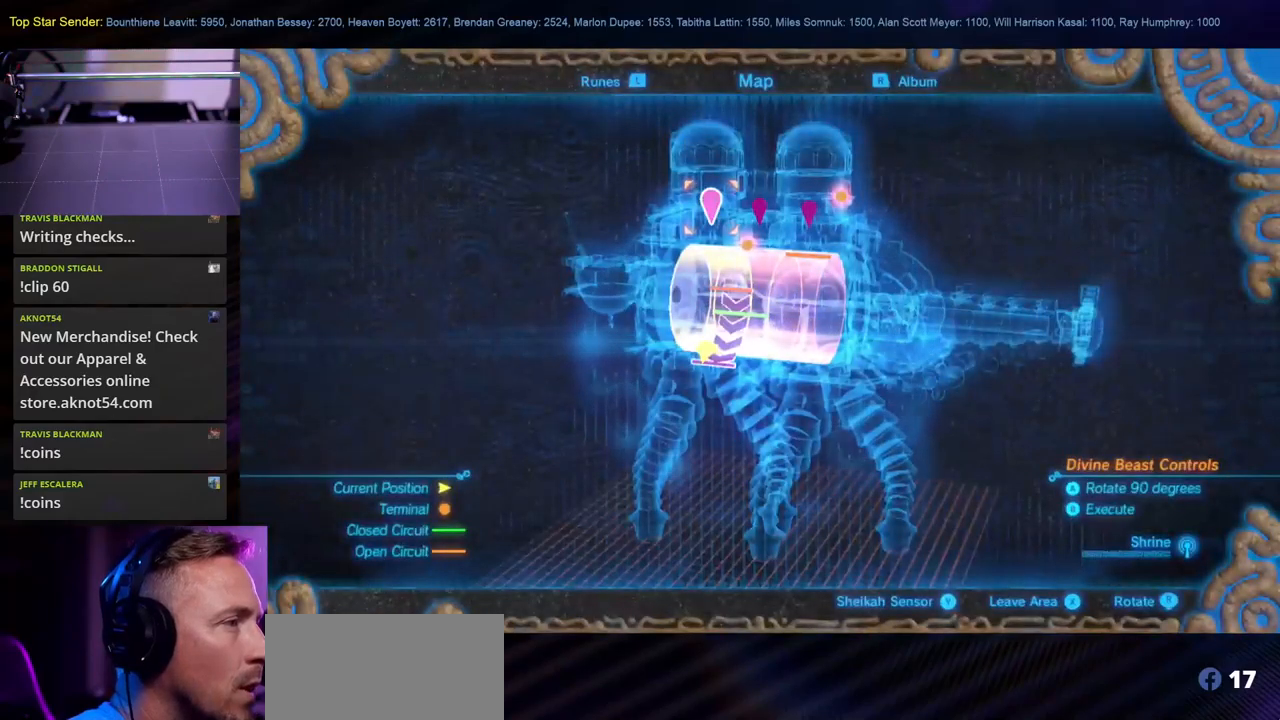
{"buttons": ["B"], "left_stick": "center", "right_stick": "center", "events": [[50, "A", "up"], [383, "B", "down"]]}
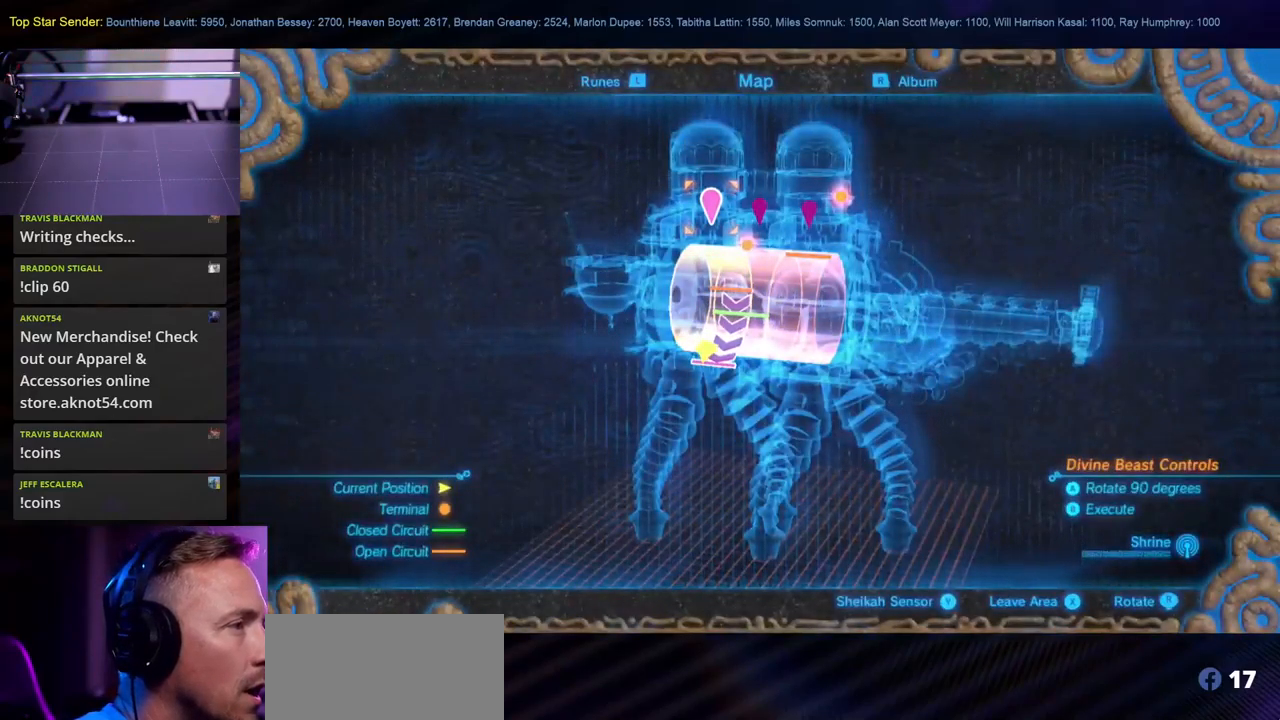
{"buttons": [], "left_stick": "center", "right_stick": "center", "events": [[17, "B", "up"]]}
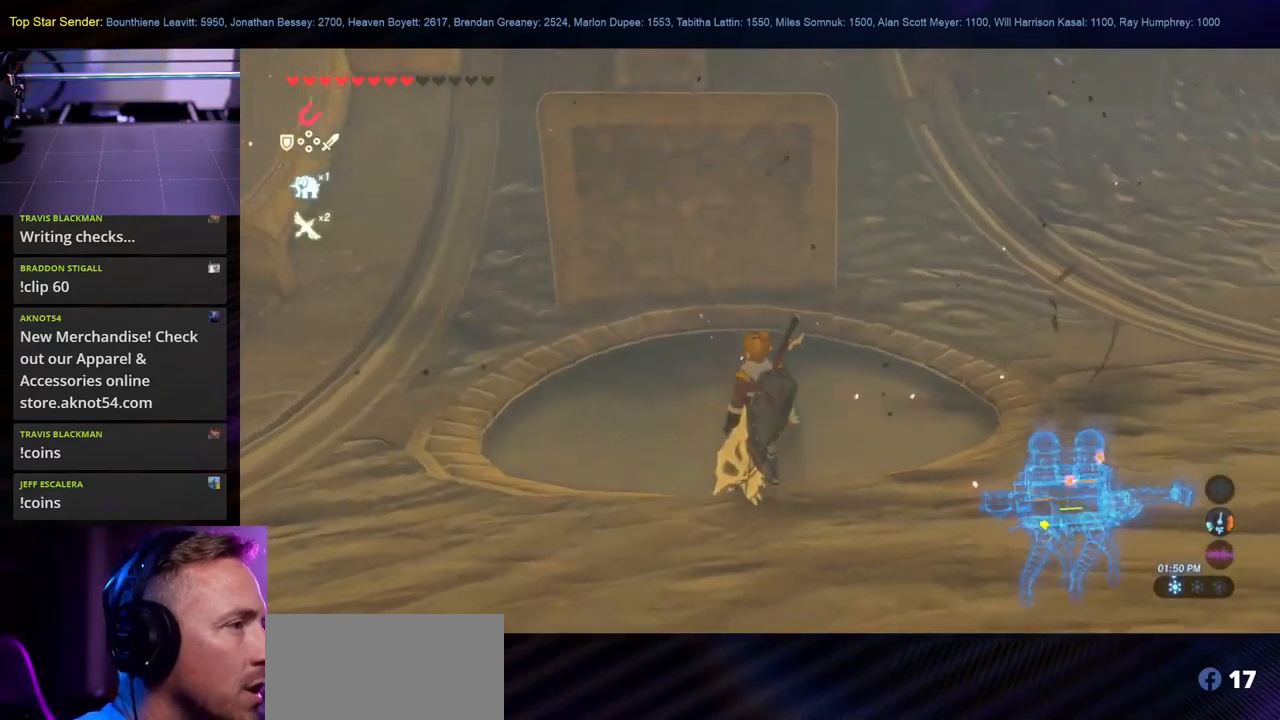
{"buttons": [], "left_stick": "up-left", "right_stick": "right", "events": [[117, "left_stick", "up-left"], [217, "L1", "down"], [250, "right_stick", "right"], [500, "L1", "up"]]}
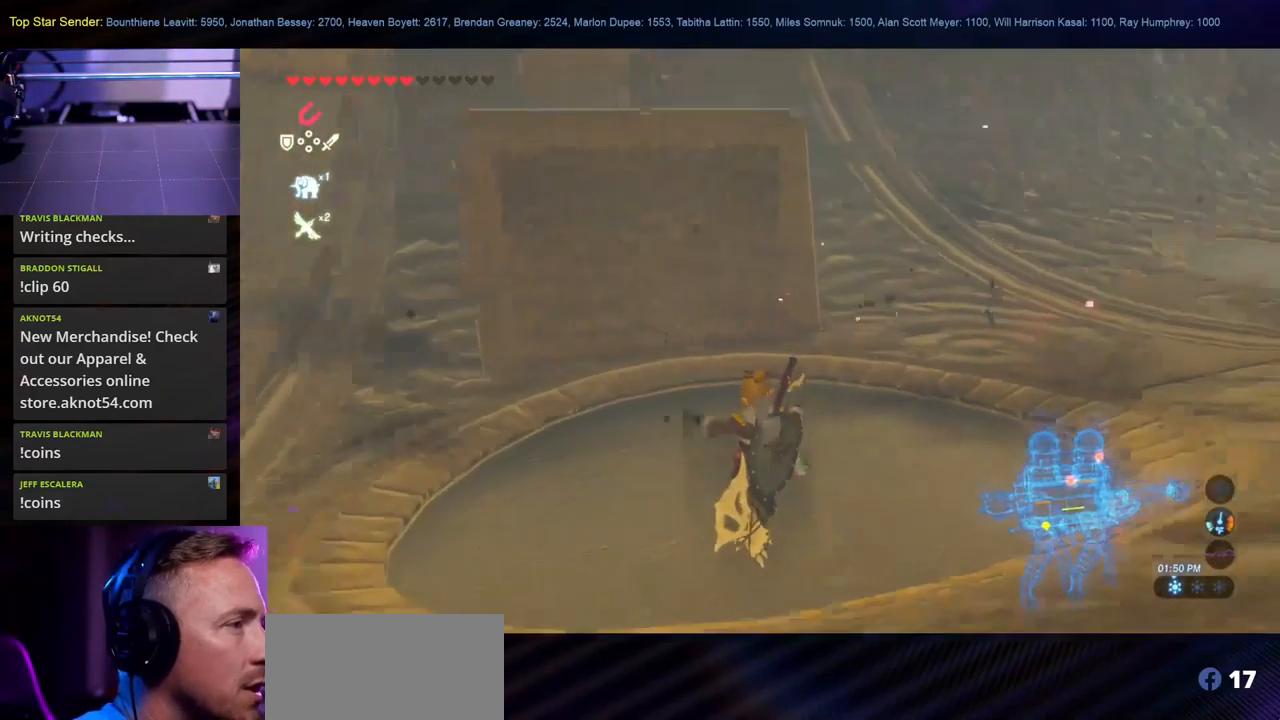
{"buttons": [], "left_stick": "center", "right_stick": "right", "events": [[33, "L1", "down"], [283, "L1", "up"], [483, "left_stick", "center"]]}
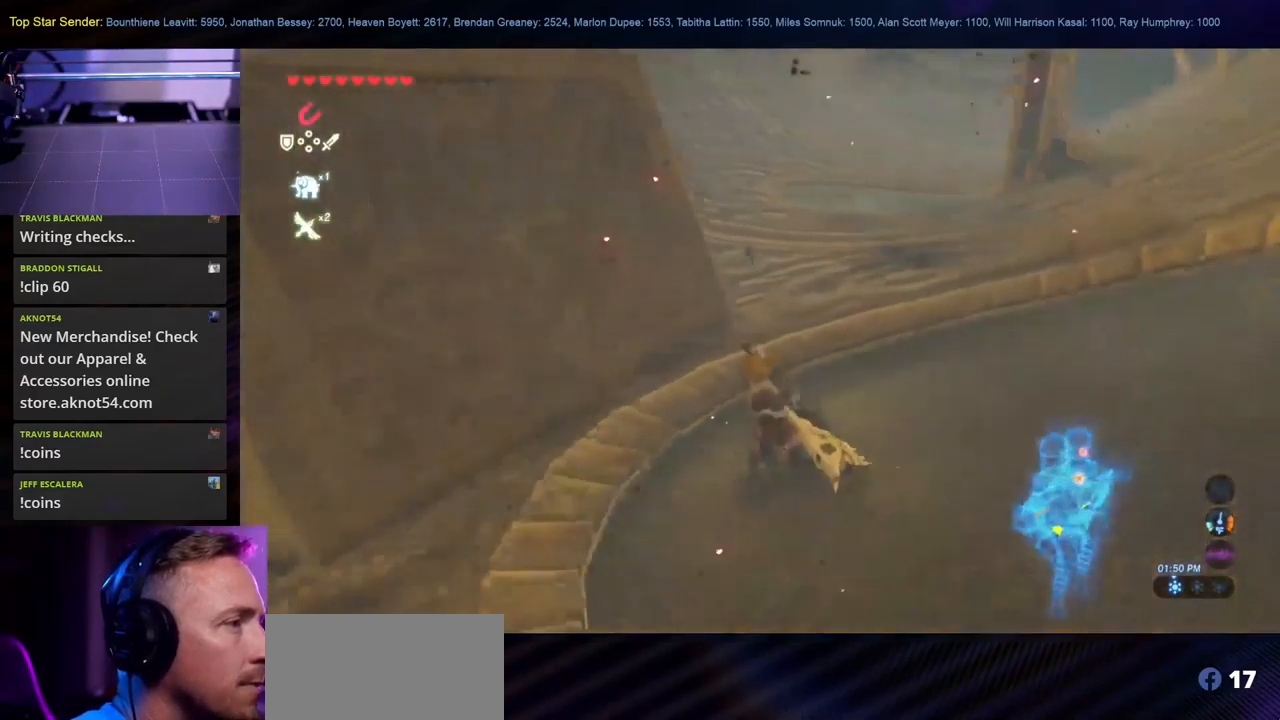
{"buttons": [], "left_stick": "center", "right_stick": "right", "events": []}
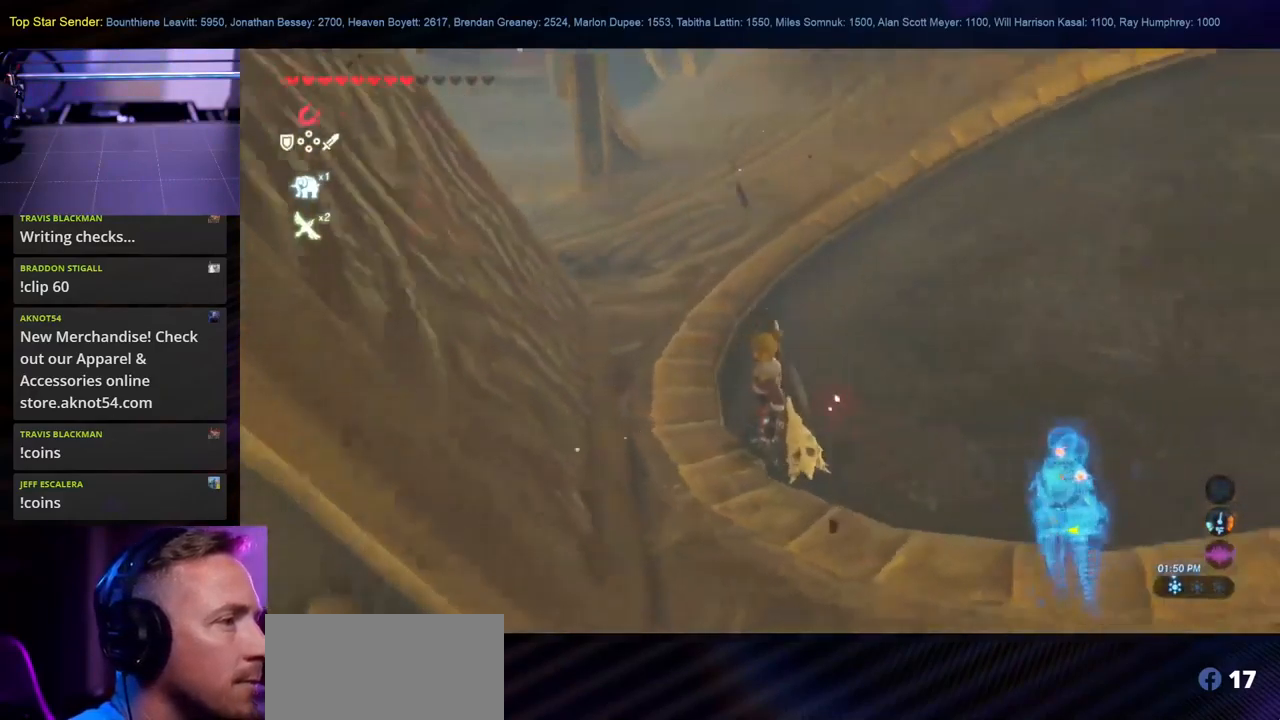
{"buttons": [], "left_stick": "center", "right_stick": "right", "events": [[417, "L1", "down"], [467, "L1", "up"]]}
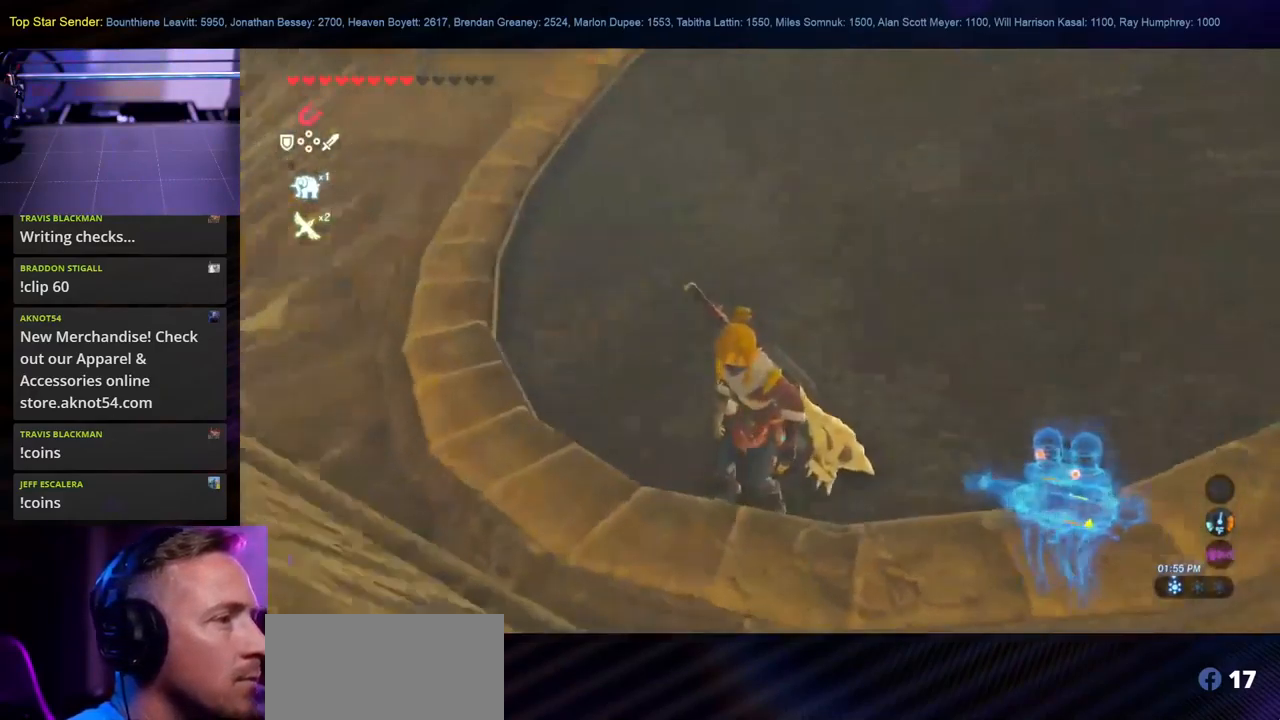
{"buttons": [], "left_stick": "center", "right_stick": "center"}
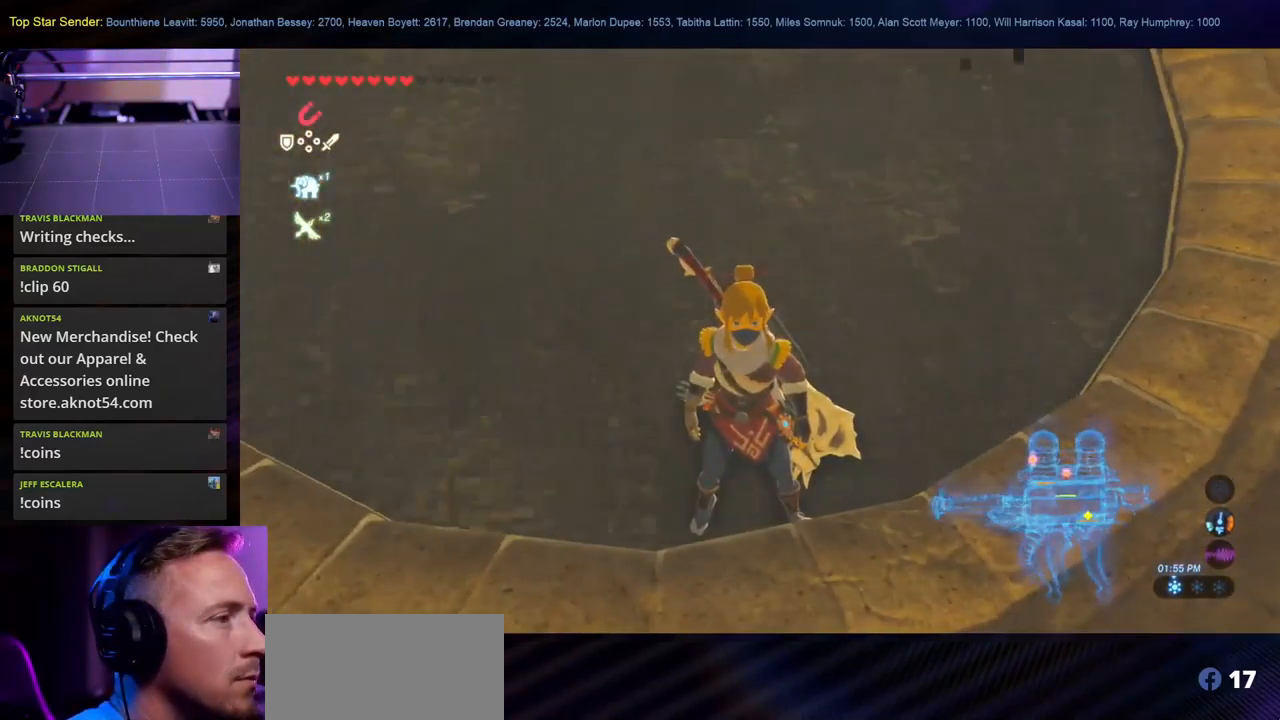
{"buttons": [], "left_stick": "center", "right_stick": "down"}
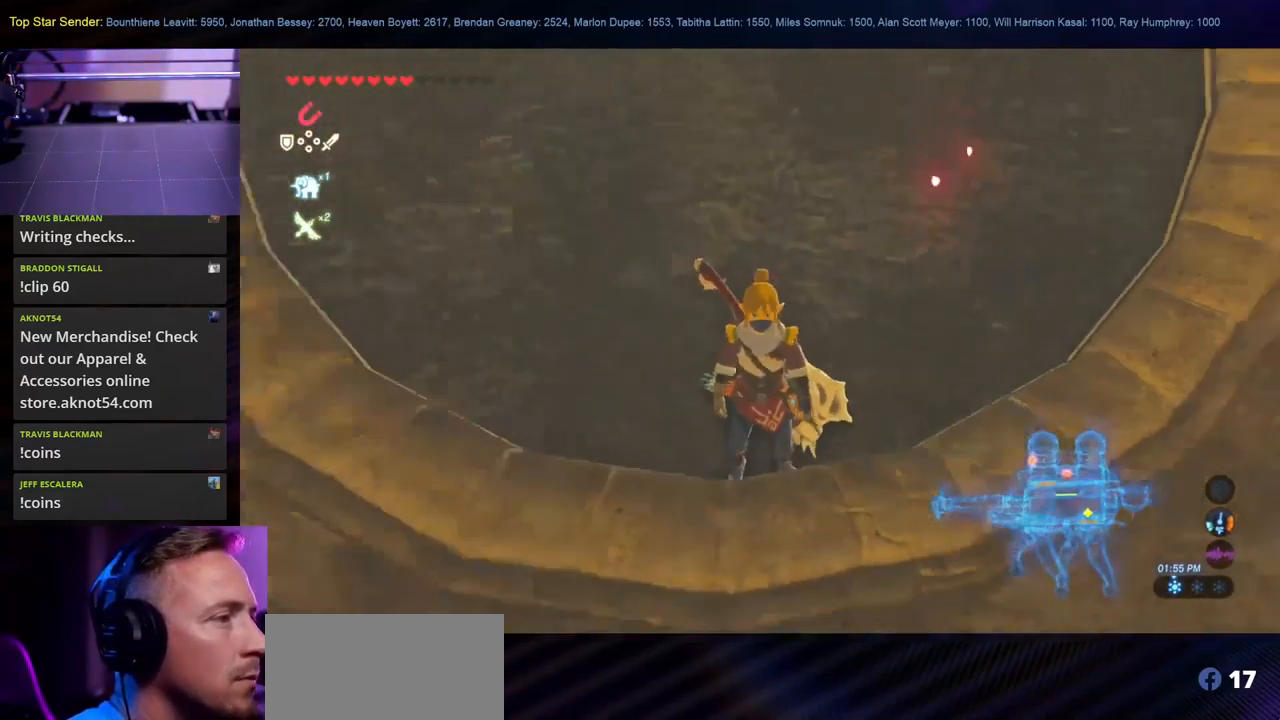
{"buttons": [], "left_stick": "center", "right_stick": "center", "events": [[83, "right_stick", "center"]]}
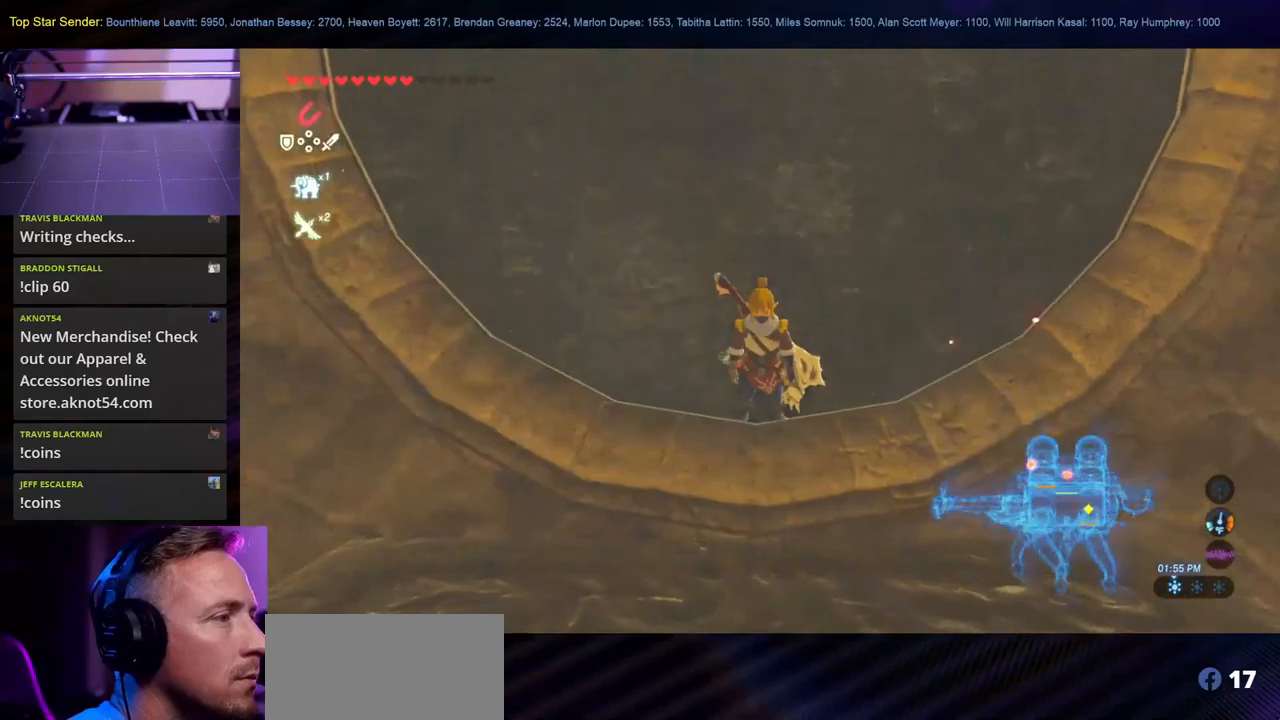
{"buttons": [], "left_stick": "center", "right_stick": "center", "events": []}
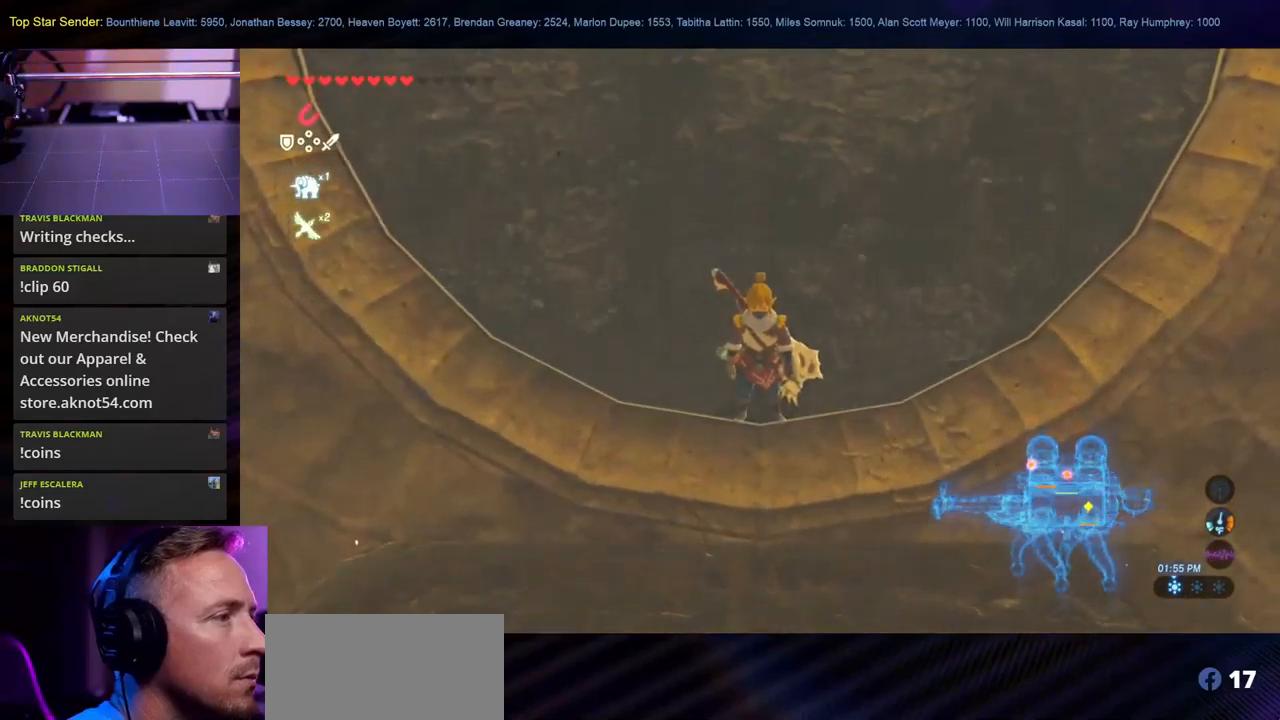
{"buttons": [], "left_stick": "center", "right_stick": "center", "events": []}
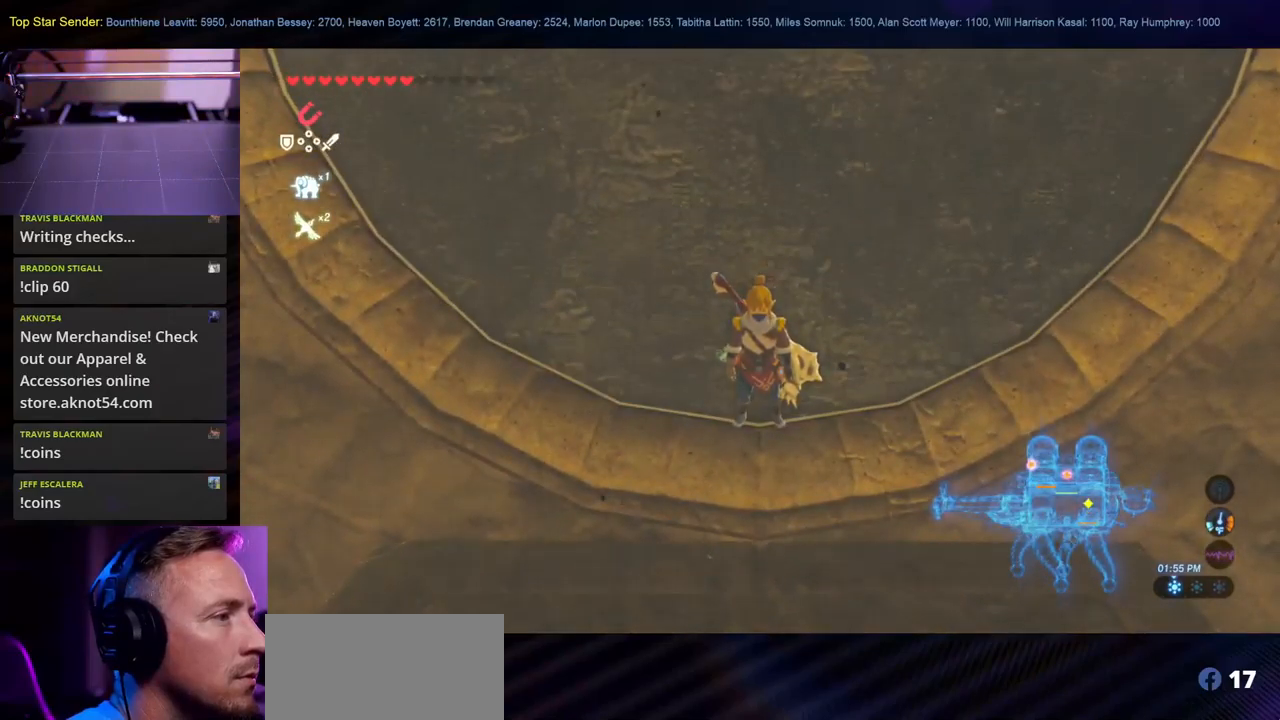
{"buttons": [], "left_stick": "center", "right_stick": "center", "events": []}
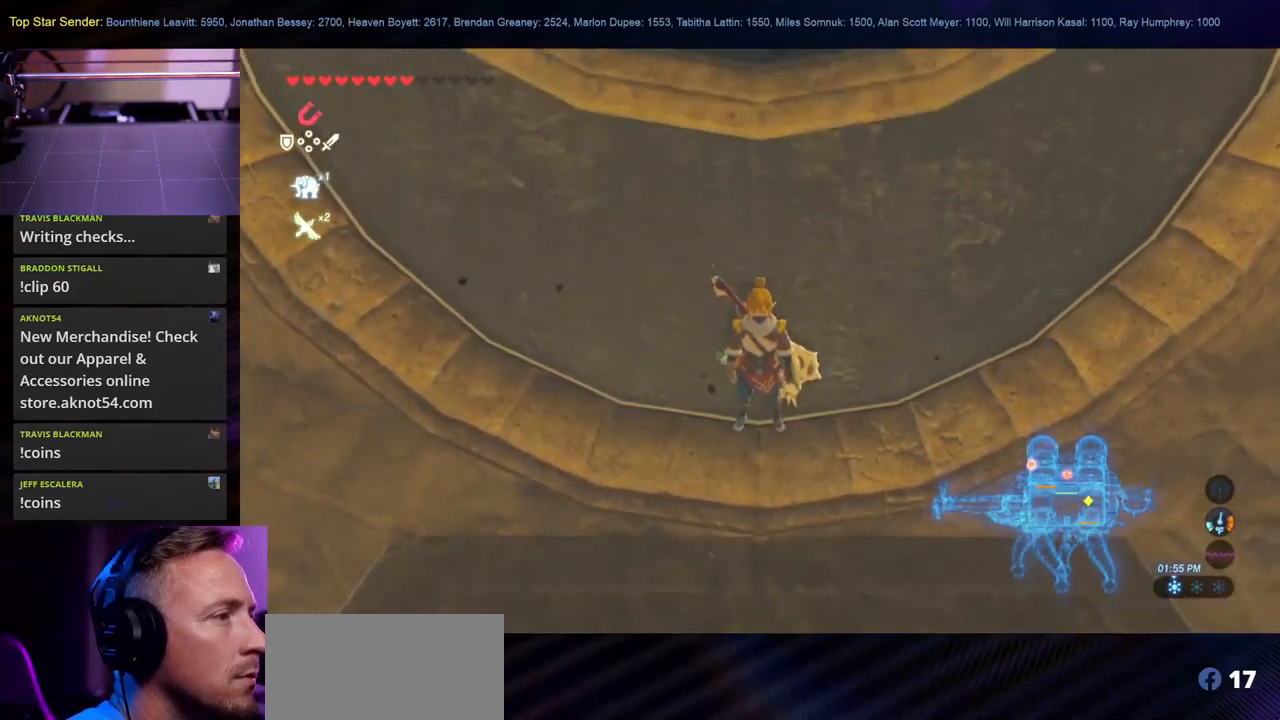
{"buttons": [], "left_stick": "center", "right_stick": "center", "events": []}
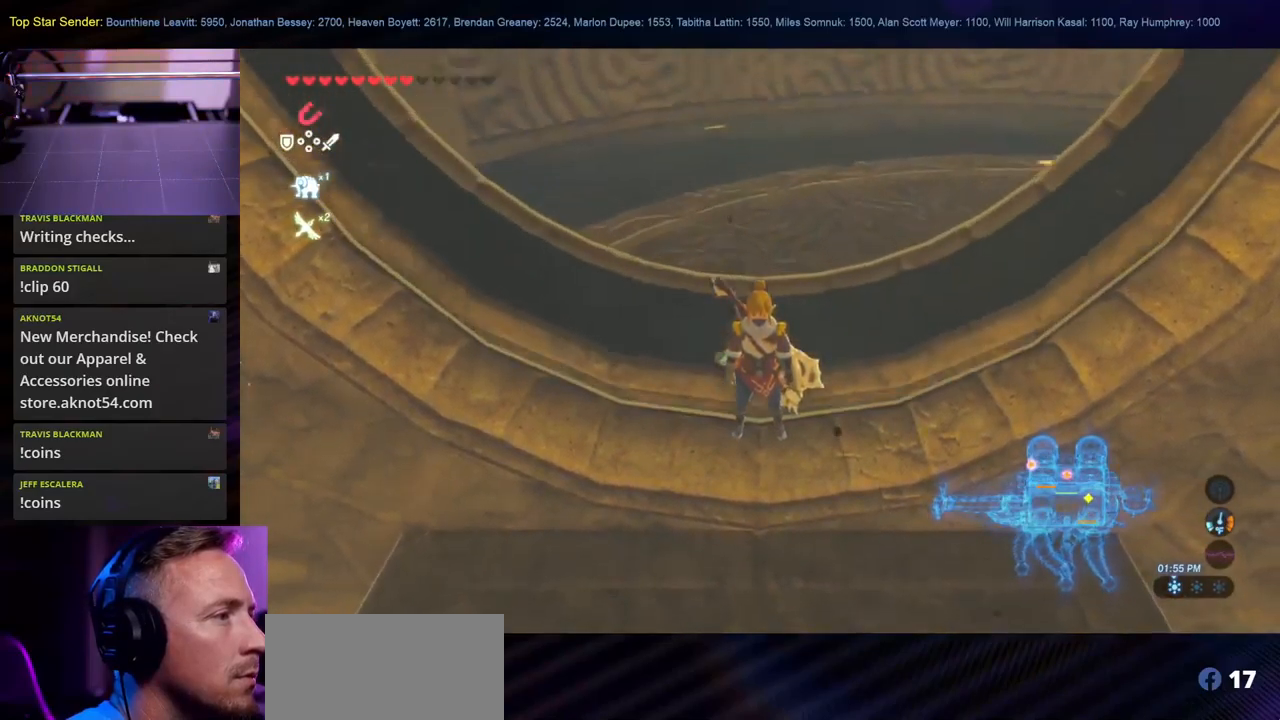
{"buttons": [], "left_stick": "up-left", "right_stick": "up-right", "events": [[134, "left_stick", "up"], [334, "right_stick", "up-right"], [384, "L1", "down"], [484, "L1", "up"], [500, "left_stick", "up-left"]]}